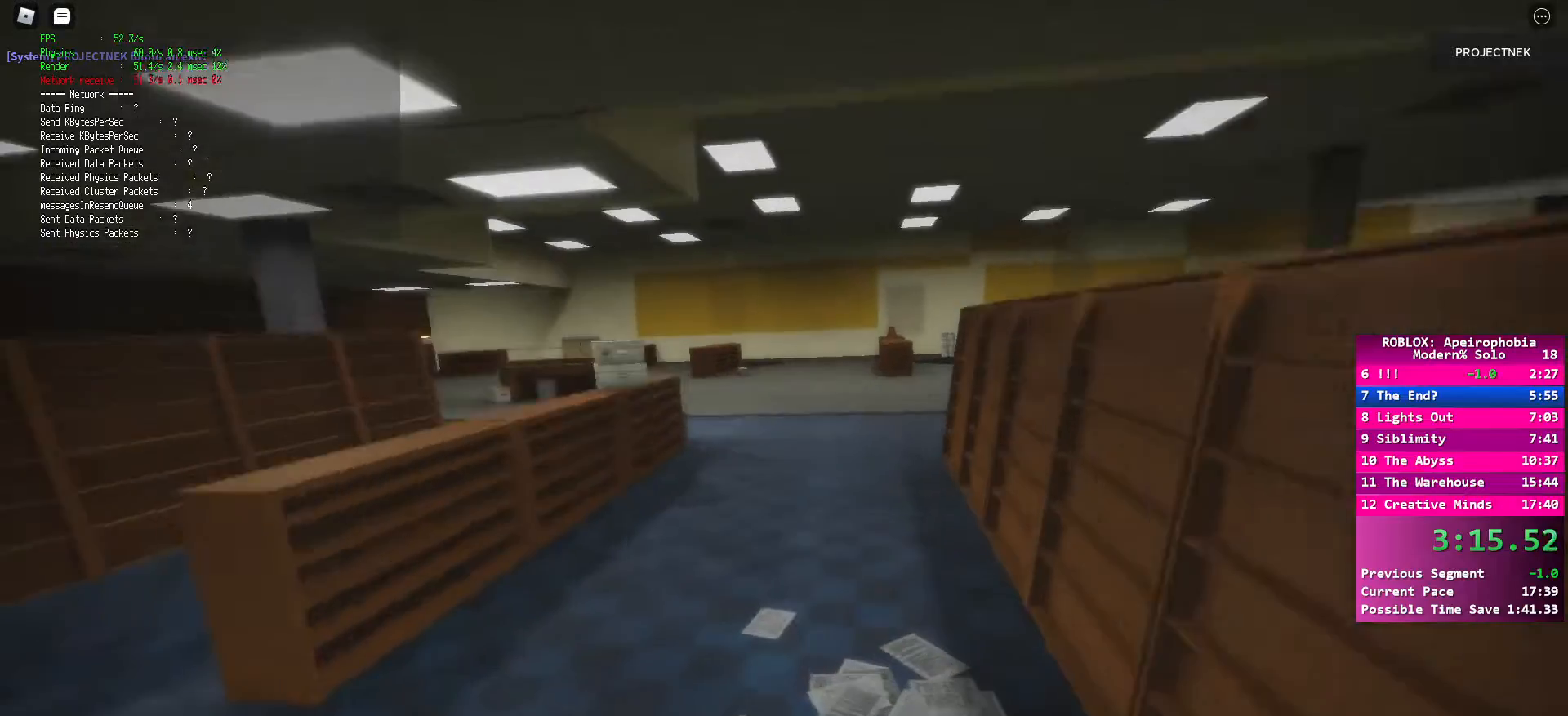
Gameplay with keyboard and mouse; each line is a JSON object with the keys and mouse buttons held at the frame after it. "events" lists presses ("down") and releases ("up") of "a", "ctrl", "d", "e", "q", "s", "shift", "space", "w", "mouse_left", "mouse_wheel", "mouse_right", "mouse_mb4" and "mouse_mb5" between this image and that frame as [ms after this image, input, new state], when the widget could be followed in between. "mouse_left", "mouse_wheel", "mouse_right", "mouse_mb4", "mouse_mb5" = the "left", "wheel", "right", "mb4", "mb5" buttons of the "mouse" list. No other keys are recorded. "wheel" means that the mouse wheel is clicked or scrolled. Mouse movement is not recorded.
{"keys": ["shift", "w"], "mouse": [], "events": []}
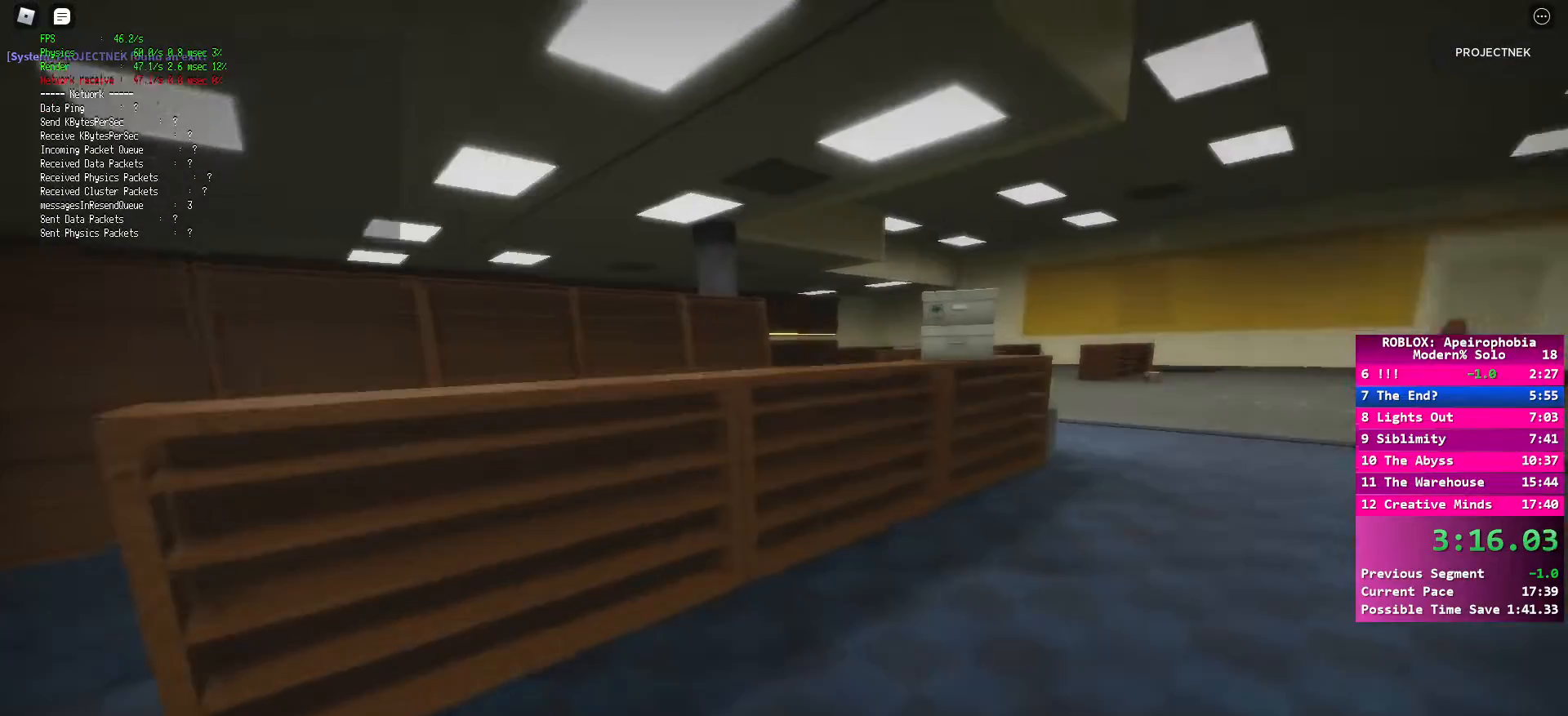
{"keys": ["shift", "w"], "mouse": [], "events": [[100, "shift", "up"], [100, "space", "down"], [217, "shift", "down"], [217, "space", "up"]]}
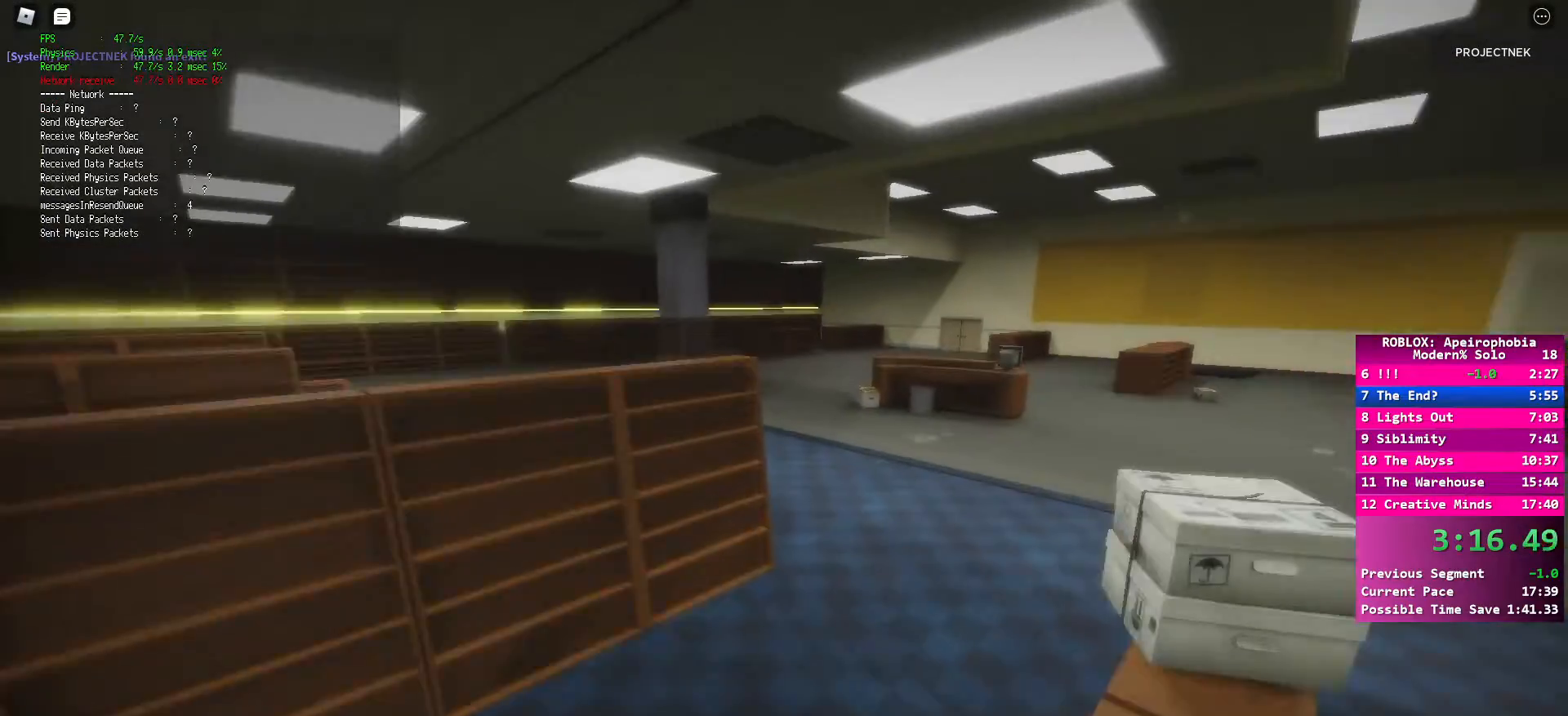
{"keys": ["shift", "w"], "mouse": [], "events": []}
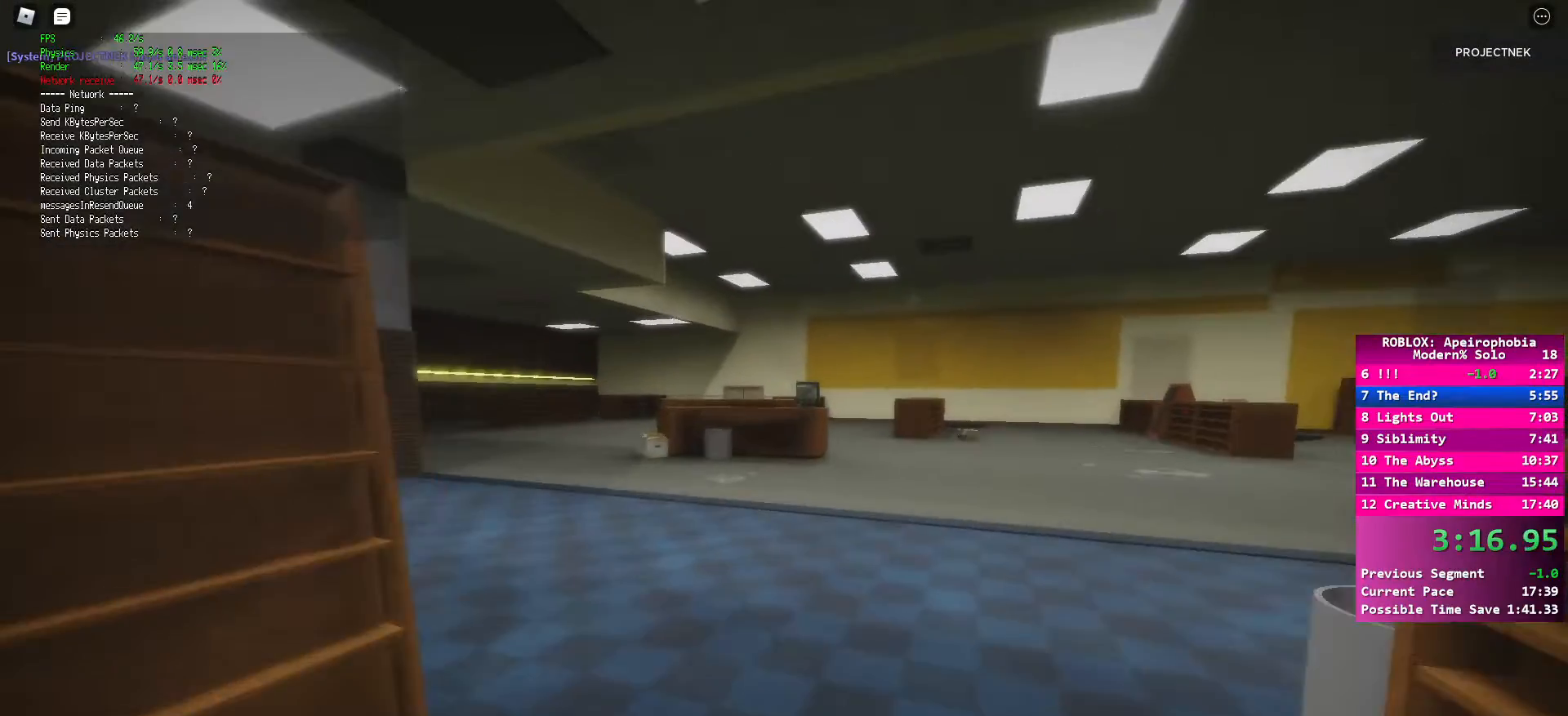
{"keys": ["shift", "w"], "mouse": [], "events": [[33, "shift", "up"], [33, "space", "down"], [133, "space", "up"], [233, "shift", "down"]]}
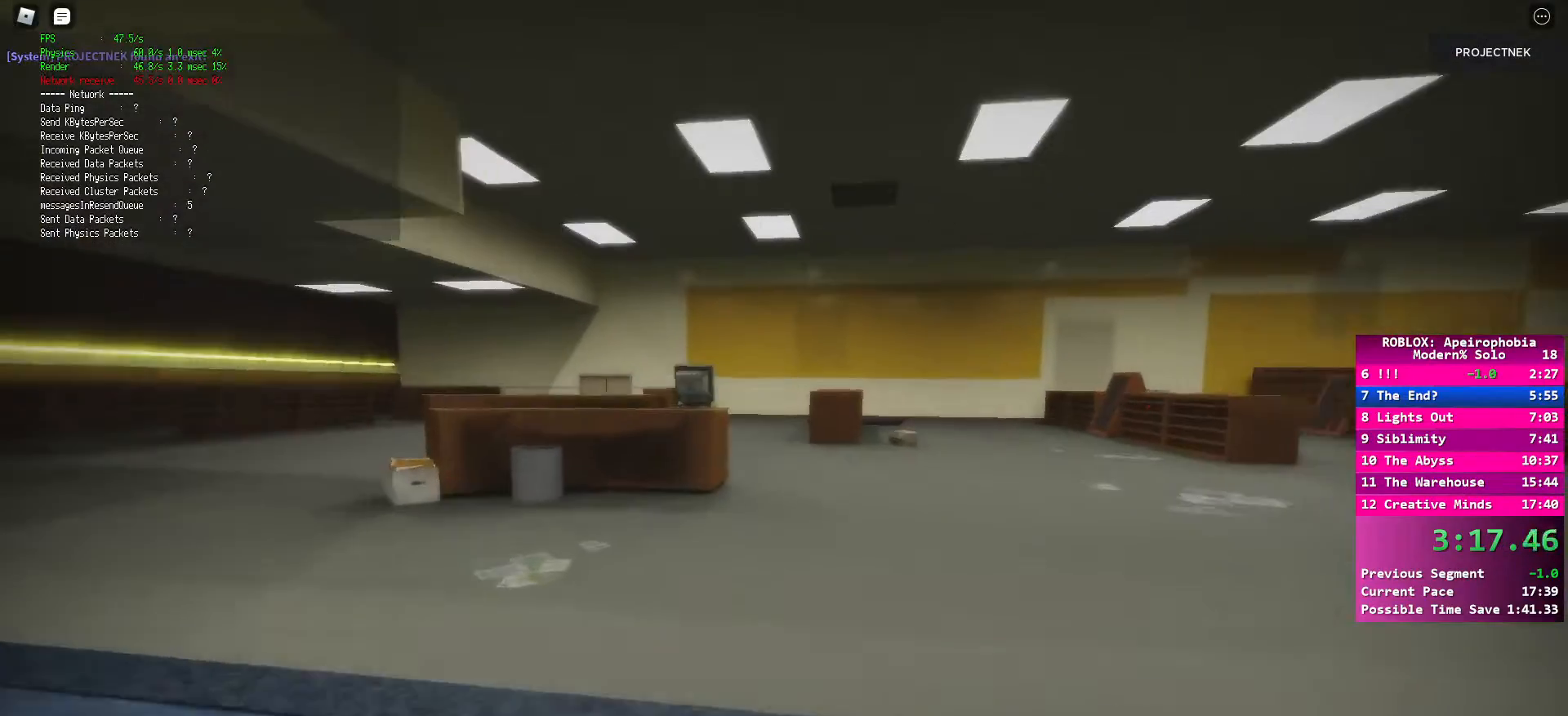
{"keys": ["w"], "mouse": [], "events": [[333, "shift", "up"], [333, "space", "down"], [450, "space", "up"]]}
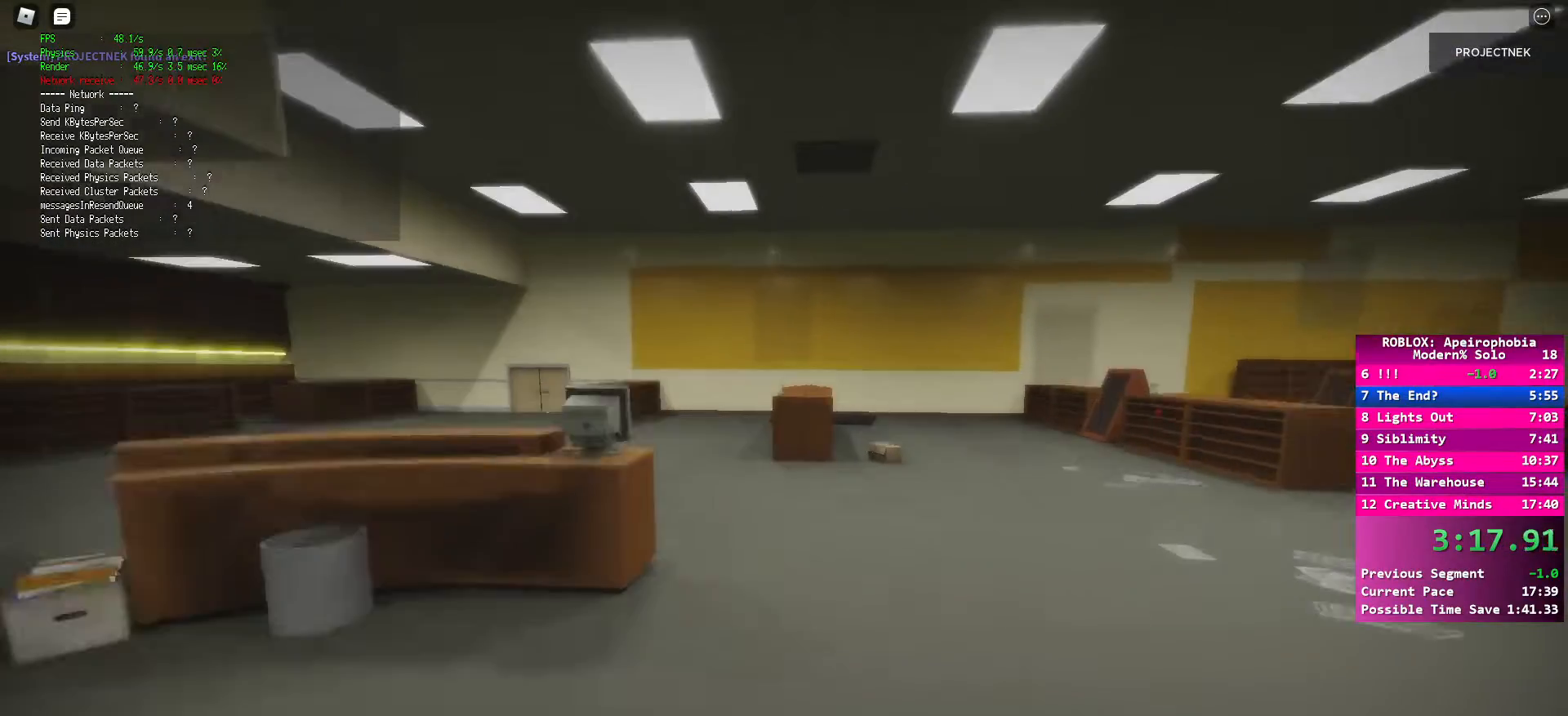
{"keys": ["d", "shift", "w"], "mouse": [], "events": [[17, "shift", "down"], [117, "d", "down"]]}
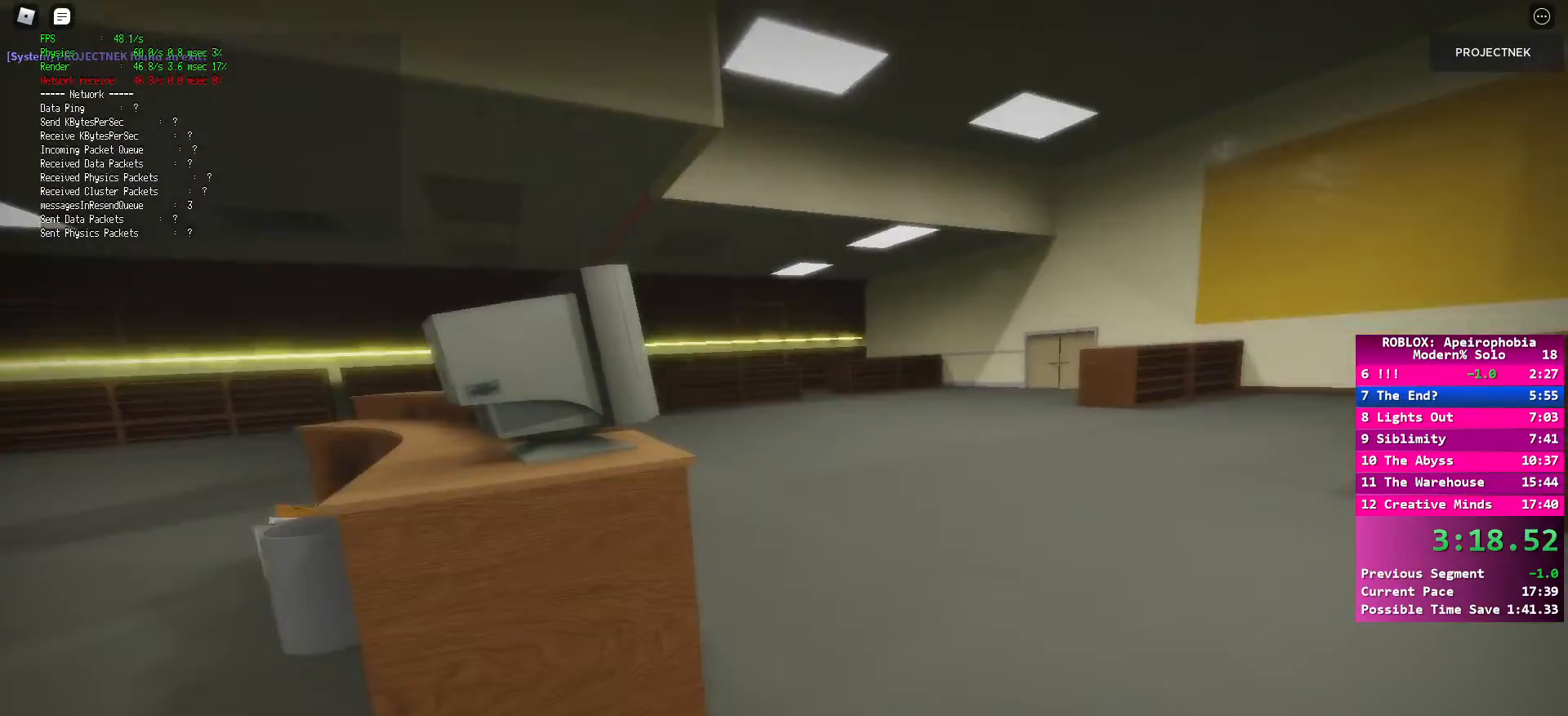
{"keys": [], "mouse": ["left"], "events": [[233, "shift", "up"], [333, "d", "up"], [333, "w", "up"], [400, "mouse_left", "down"]]}
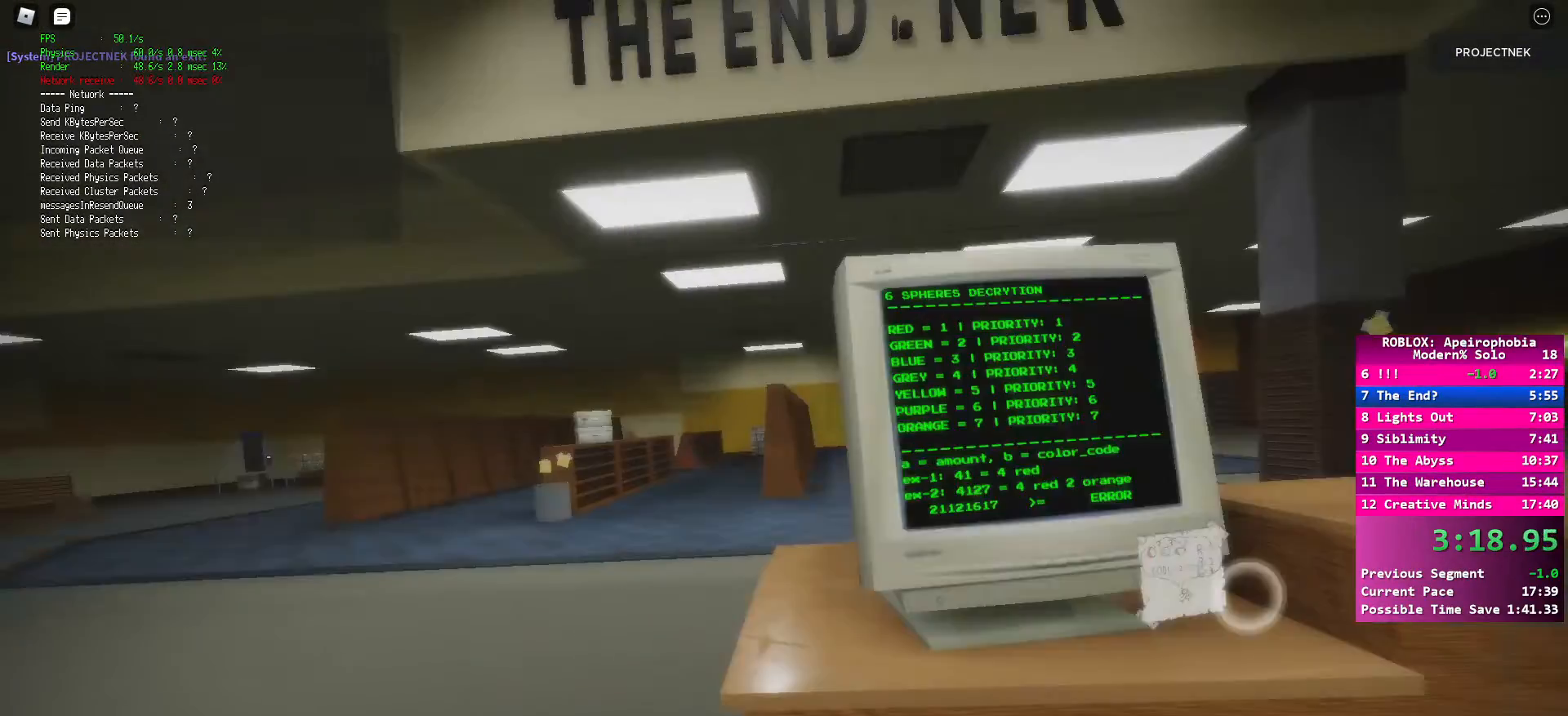
{"keys": [], "mouse": [], "events": [[17, "mouse_left", "up"], [167, "mouse_left", "down"], [250, "mouse_left", "up"]]}
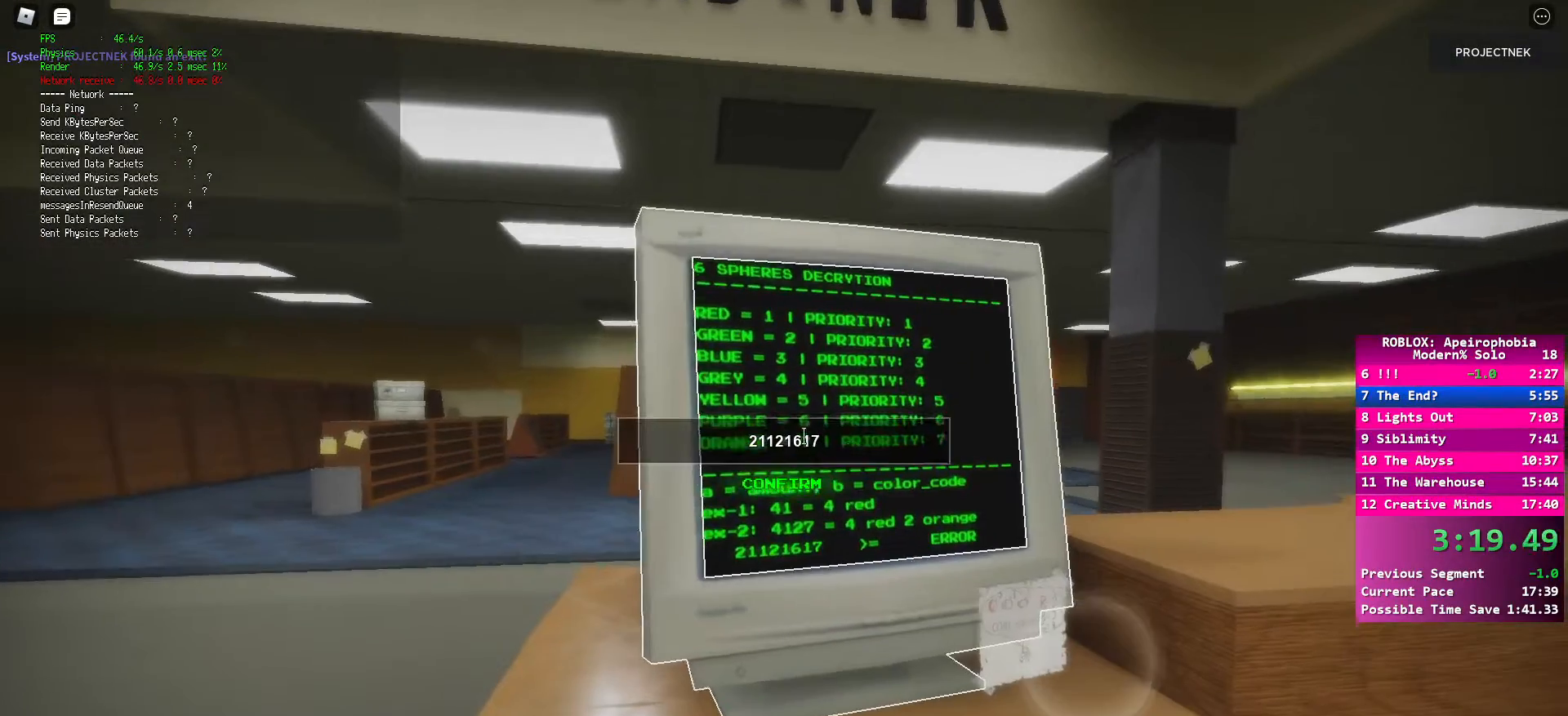
{"keys": [], "mouse": [], "events": [[300, "mouse_left", "down"], [417, "mouse_left", "up"]]}
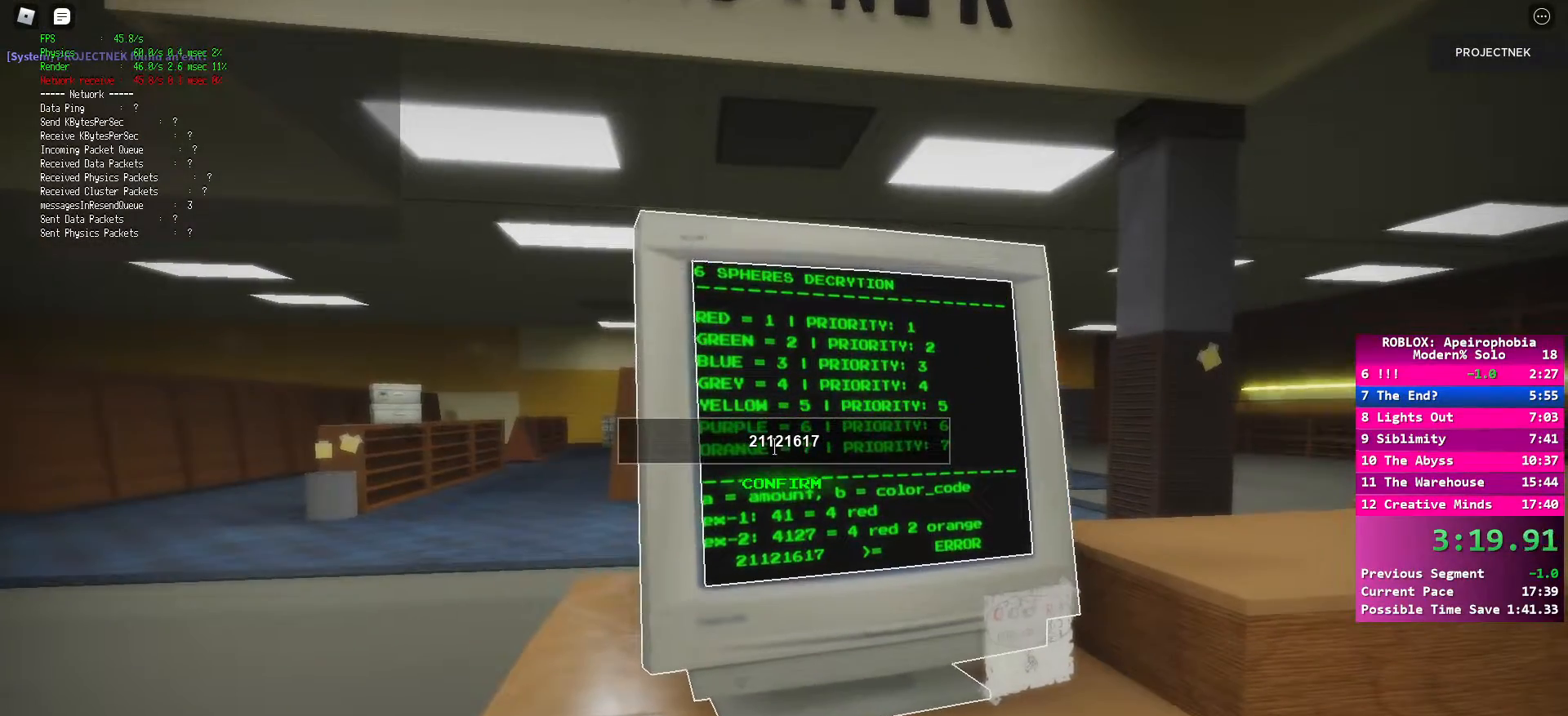
{"keys": [], "mouse": ["left"], "events": [[317, "mouse_left", "down"]]}
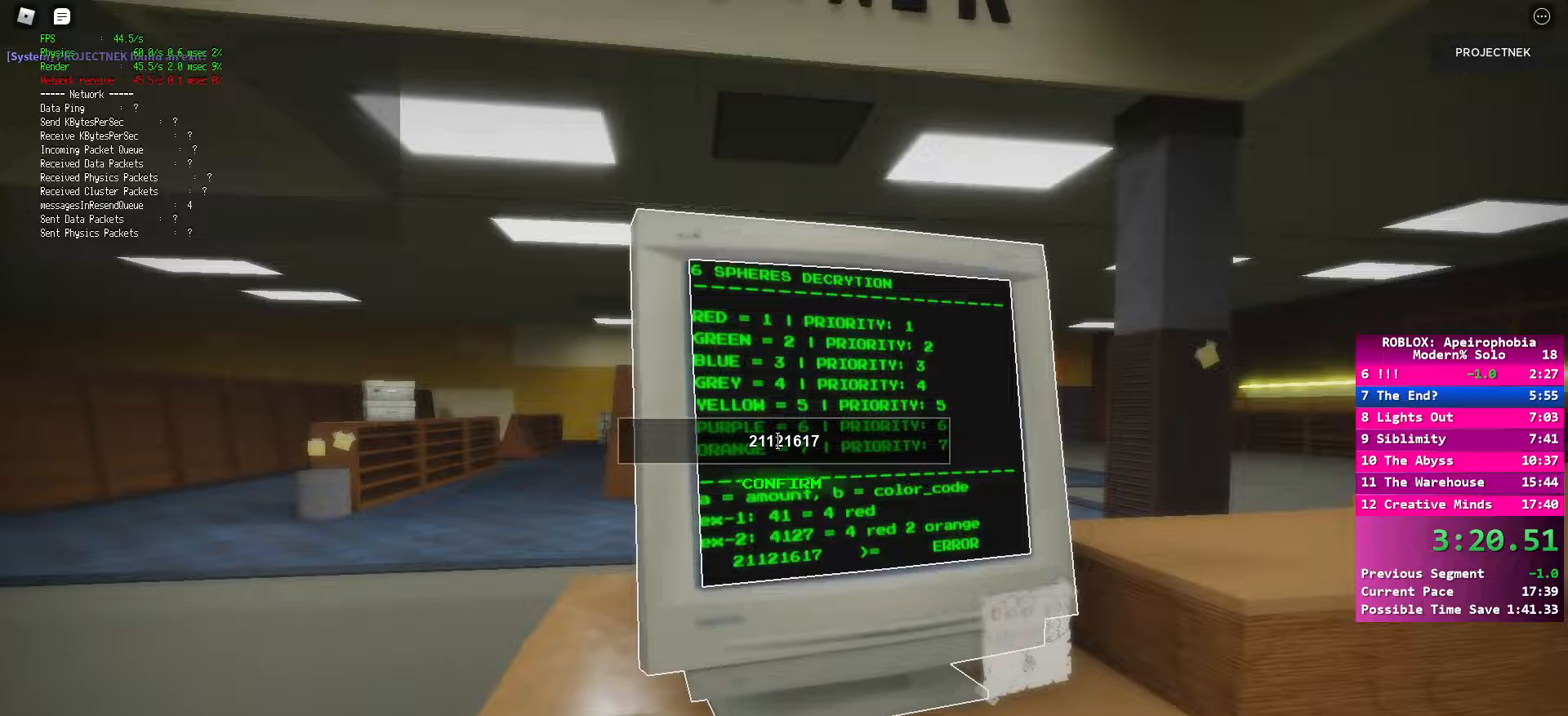
{"keys": [], "mouse": ["left"], "events": []}
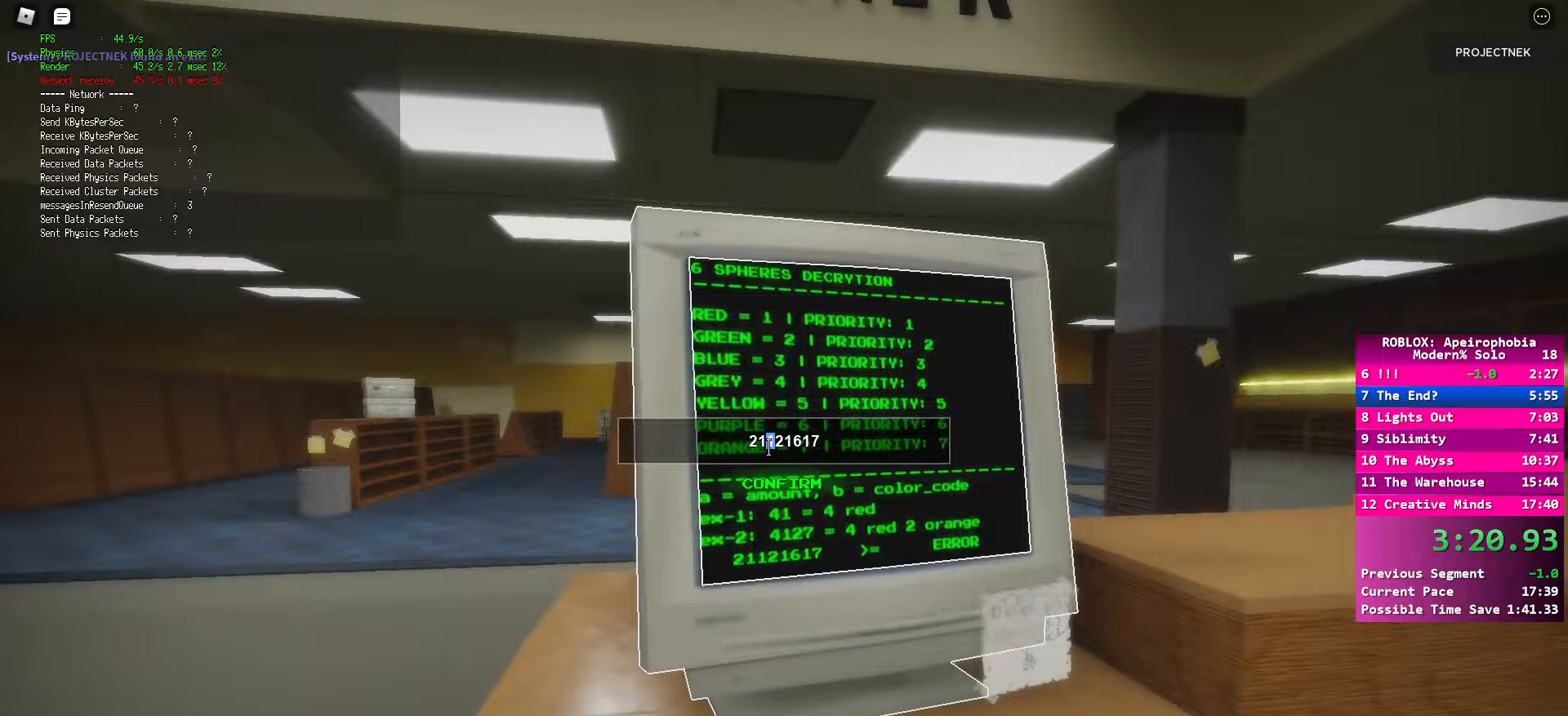
{"keys": [], "mouse": [], "events": [[33, "mouse_left", "up"], [417, "mouse_left", "down"], [467, "mouse_left", "up"]]}
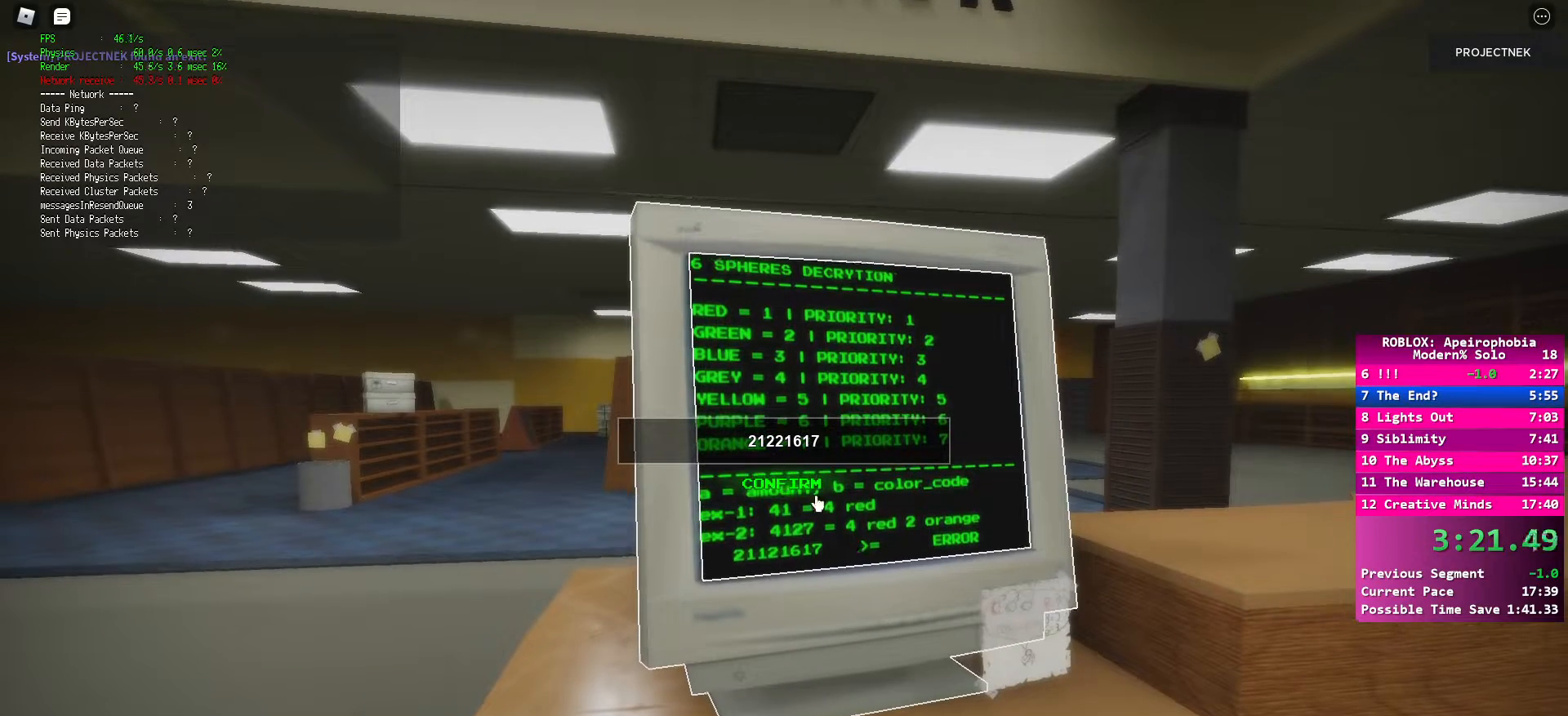
{"keys": [], "mouse": [], "events": [[350, "mouse_left", "down"], [417, "mouse_left", "up"]]}
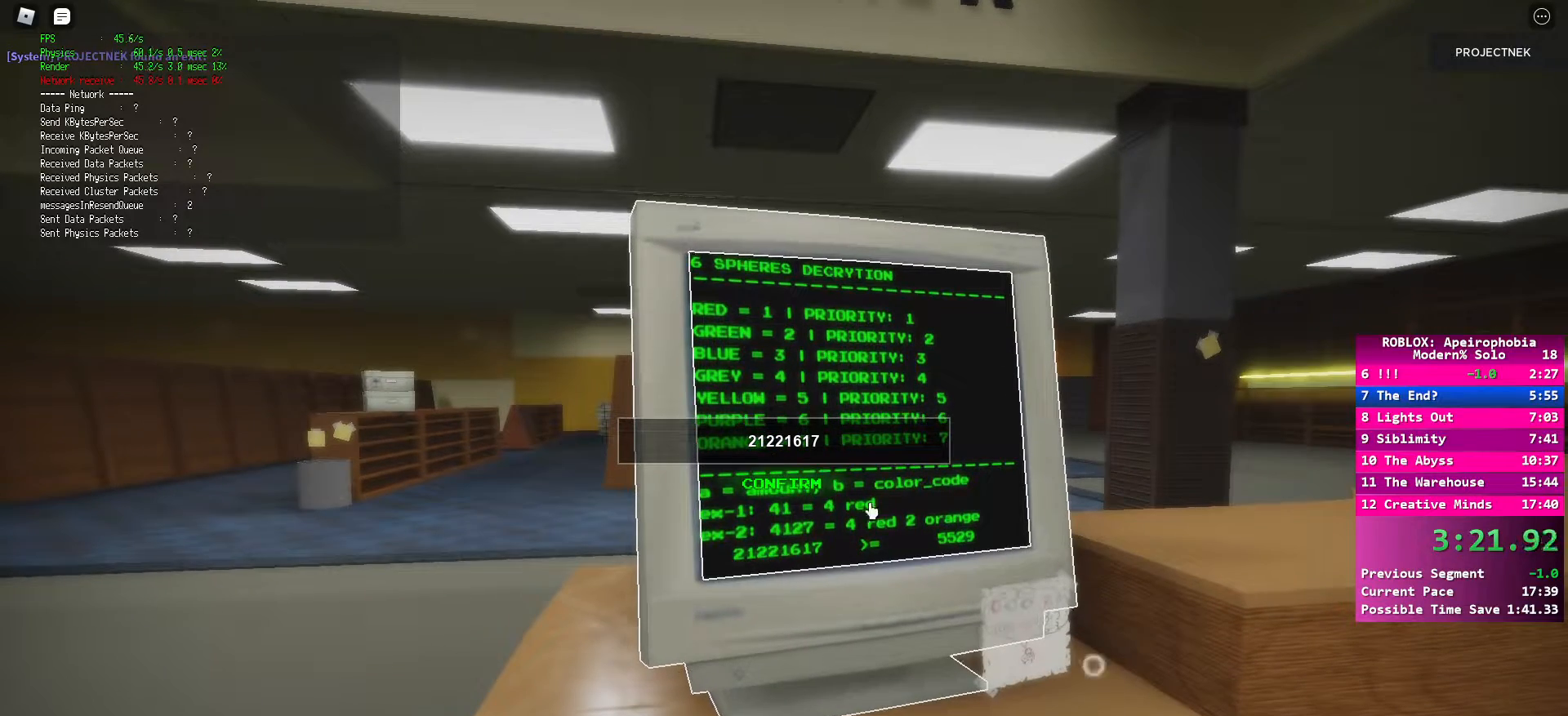
{"keys": ["shift", "w"], "mouse": [], "events": [[83, "mouse_left", "down"], [167, "mouse_left", "up"], [300, "w", "down"], [350, "shift", "down"]]}
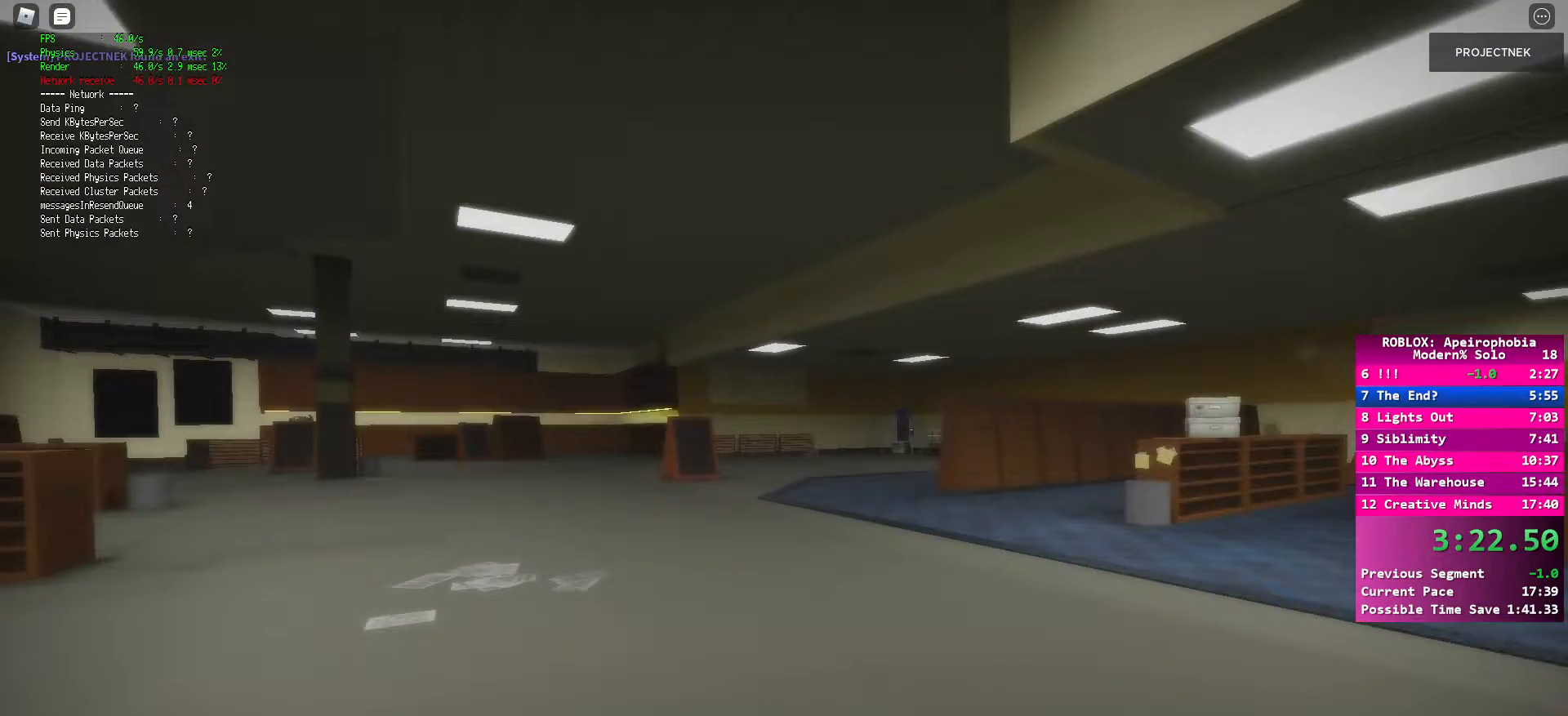
{"keys": ["w"], "mouse": [], "events": [[333, "space", "down"], [350, "shift", "up"], [467, "space", "up"]]}
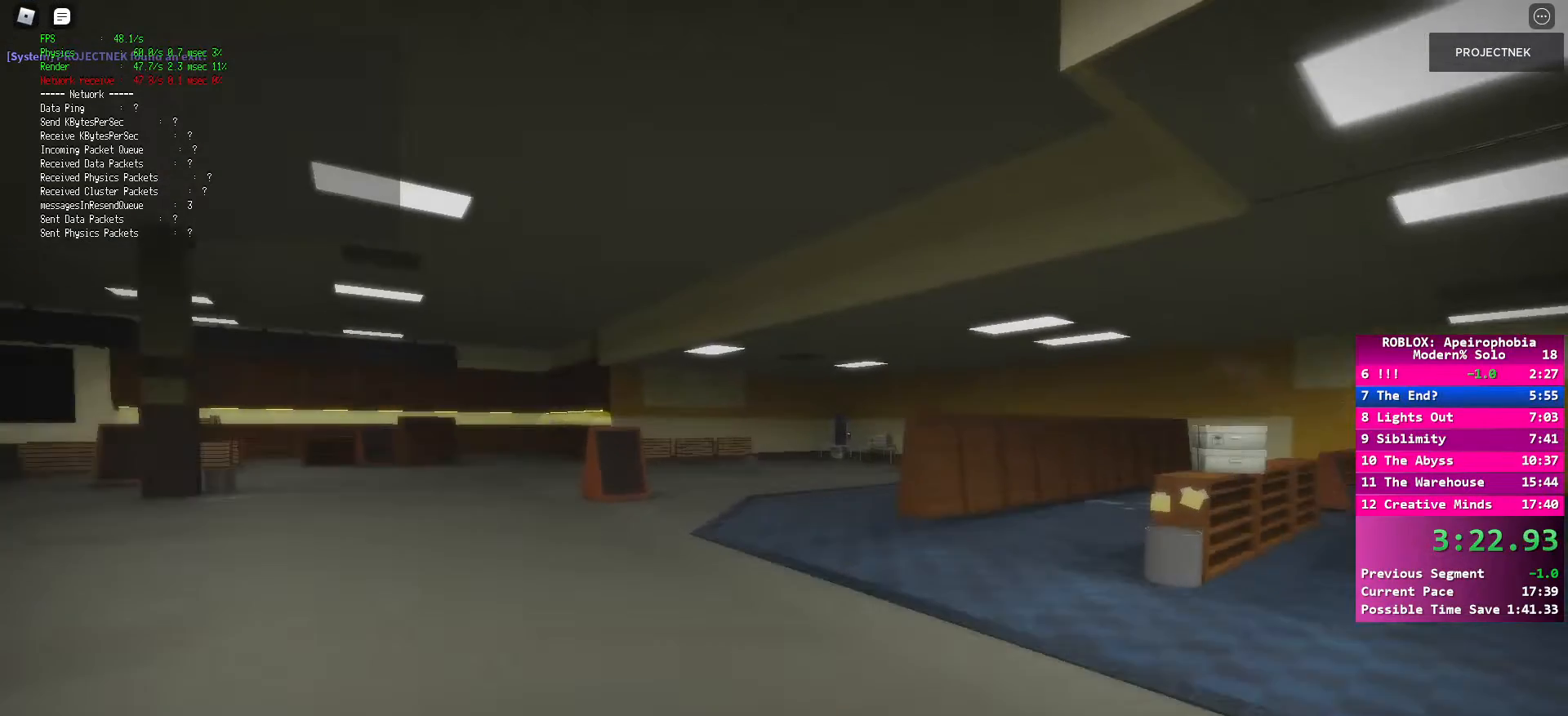
{"keys": ["shift", "w"], "mouse": [], "events": [[83, "shift", "down"]]}
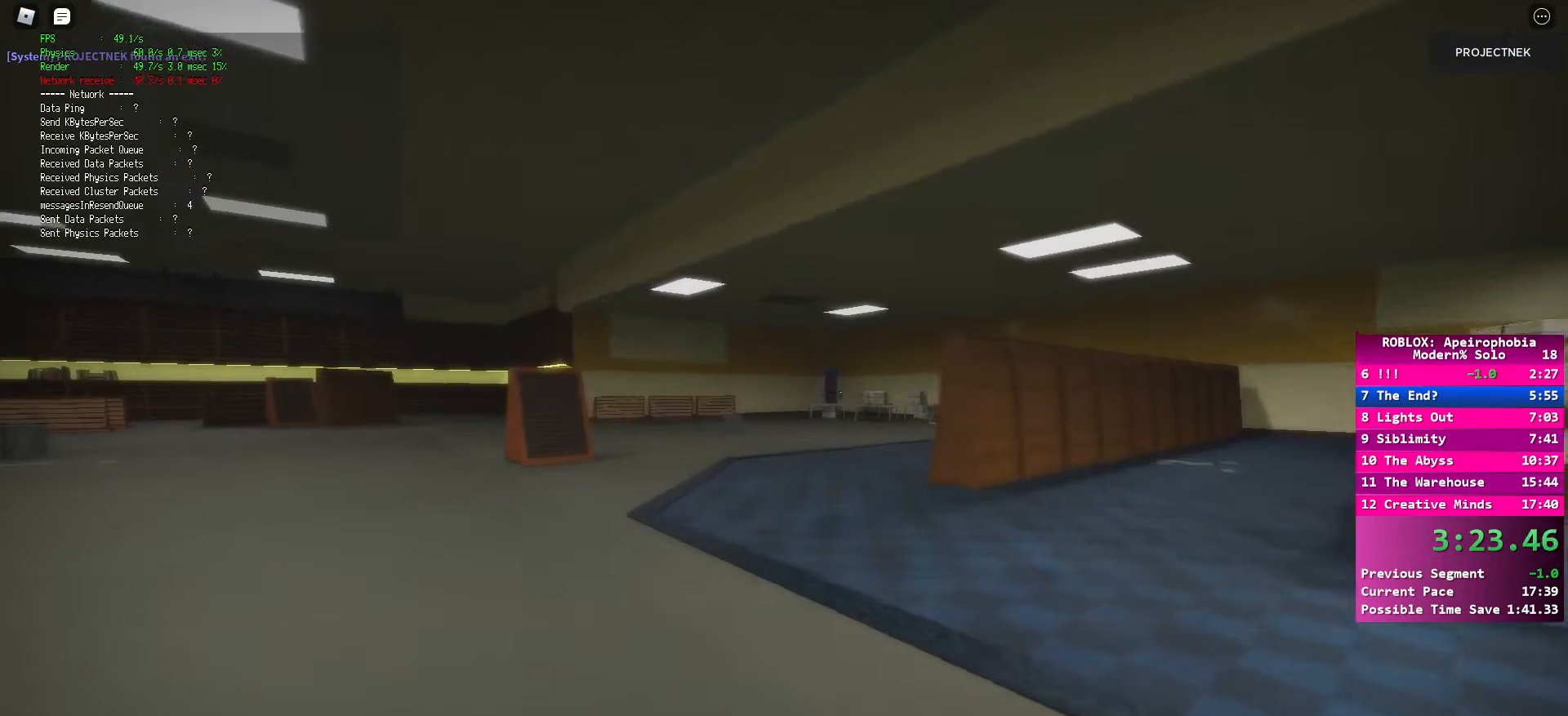
{"keys": ["shift", "w"], "mouse": [], "events": [[133, "space", "down"], [200, "shift", "up"], [367, "space", "up"], [383, "shift", "down"]]}
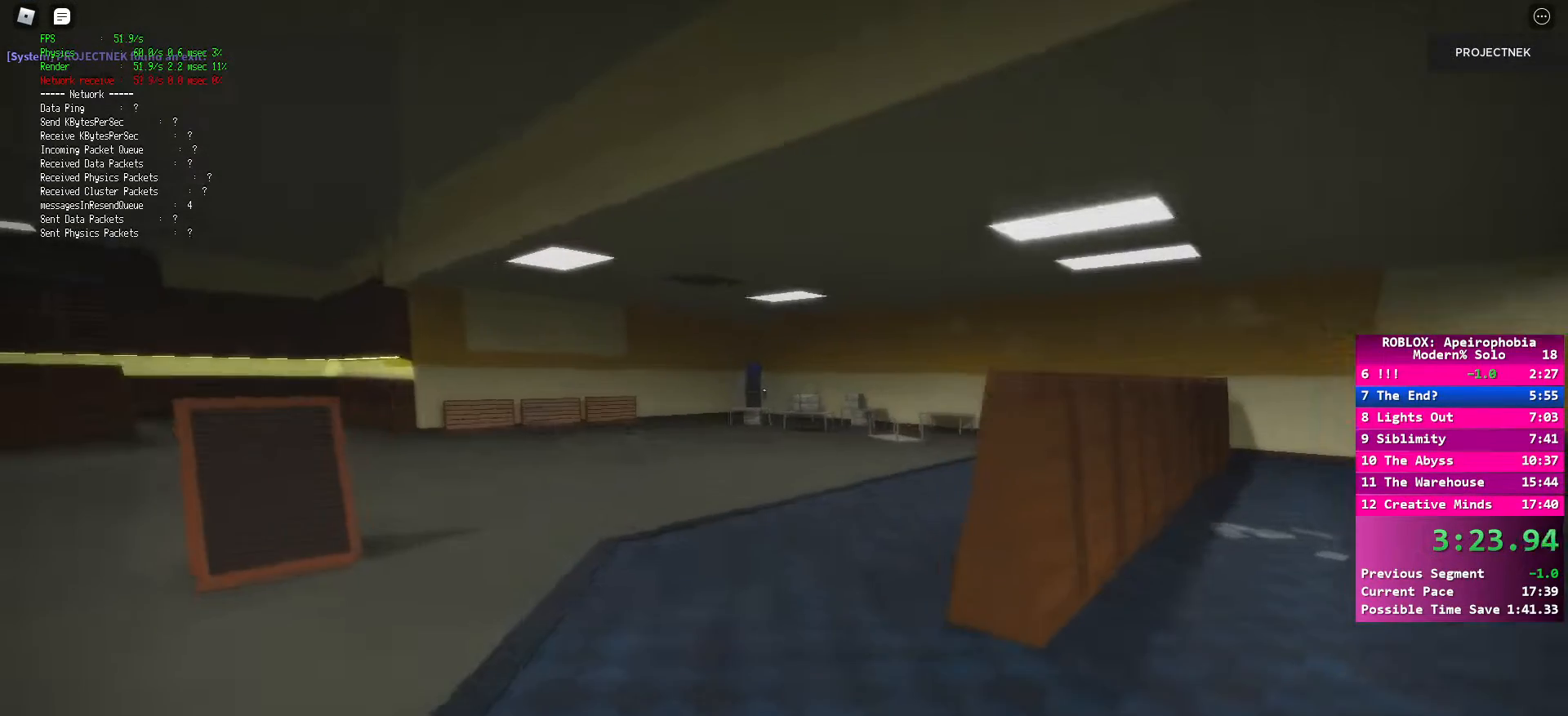
{"keys": ["shift", "space", "w"], "mouse": [], "events": [[500, "space", "down"]]}
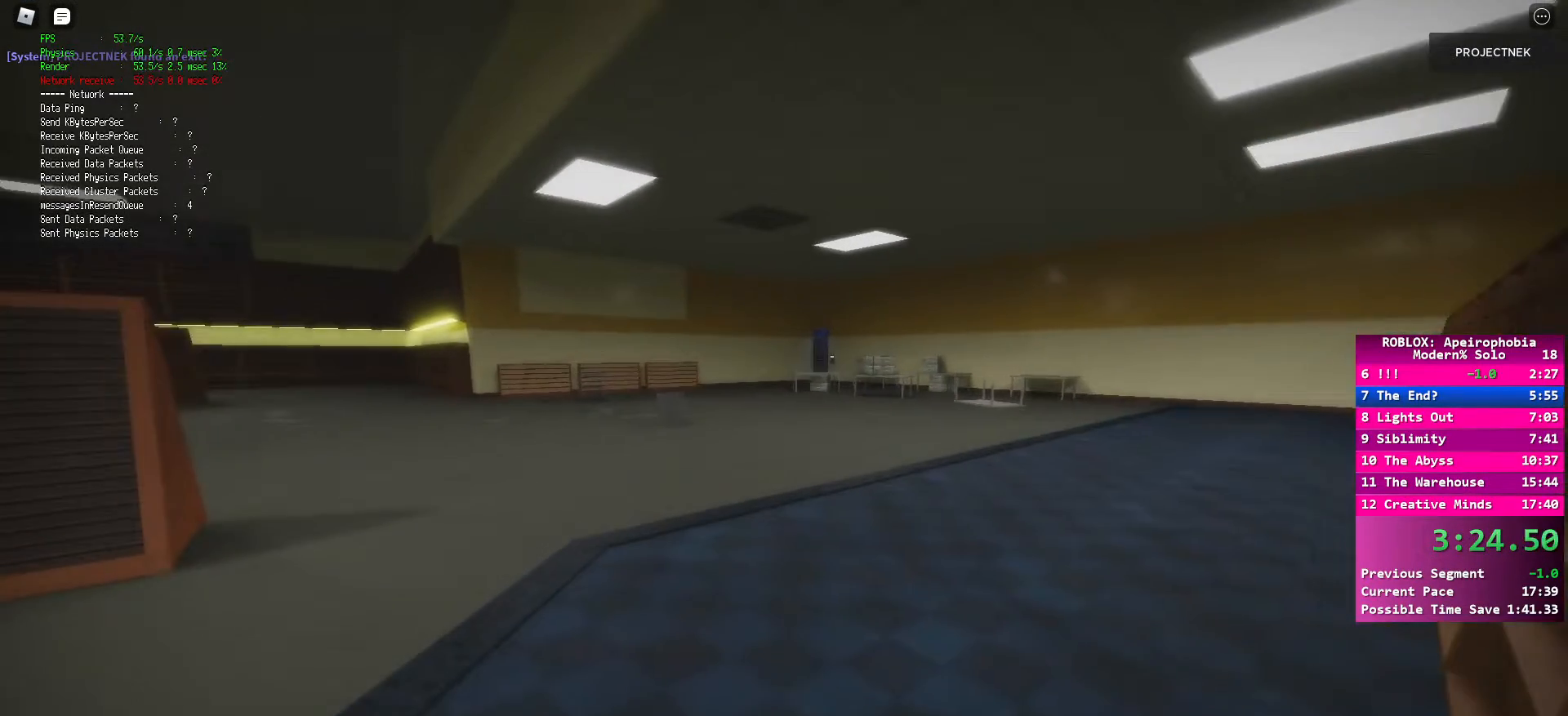
{"keys": ["shift", "w"], "mouse": [], "events": [[50, "shift", "up"], [183, "space", "up"], [283, "shift", "down"]]}
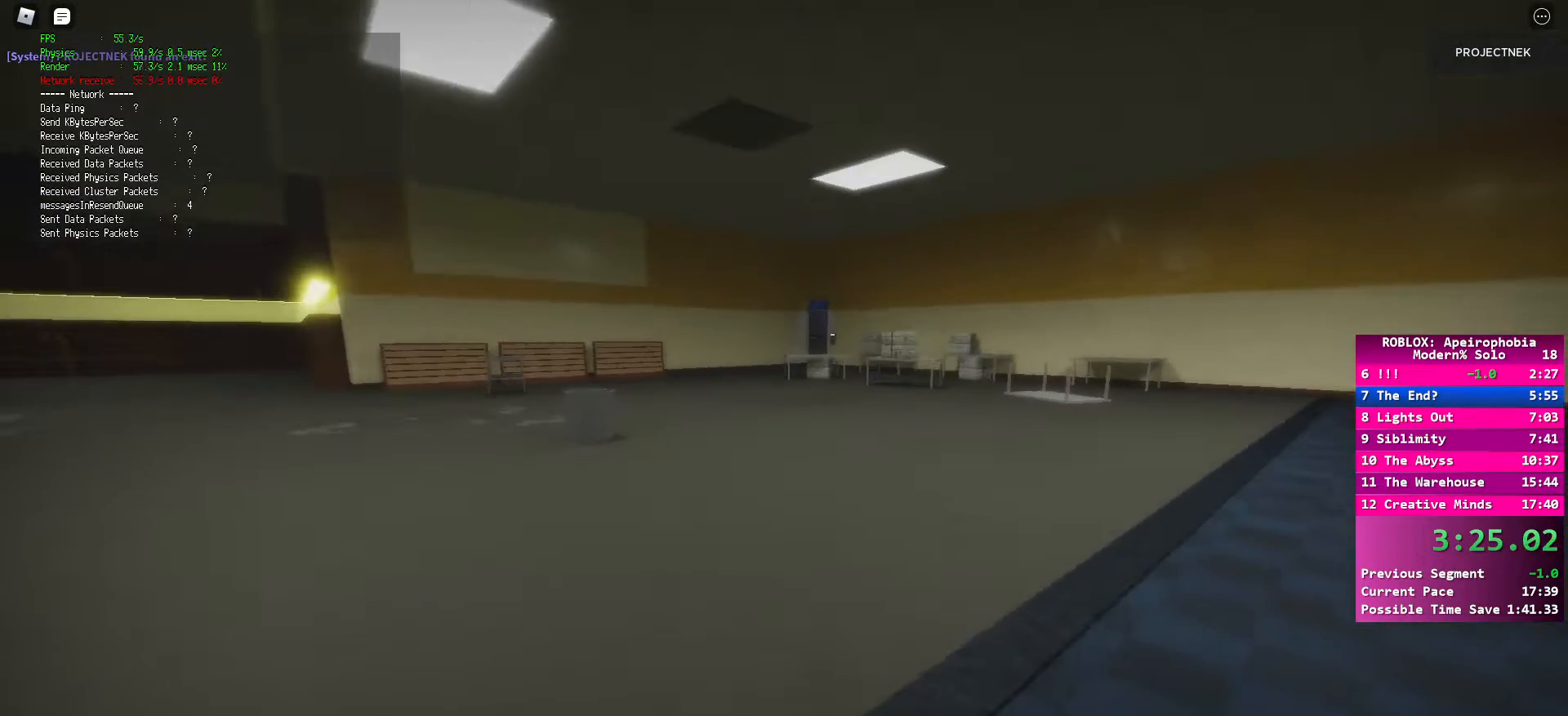
{"keys": ["w"], "mouse": [], "events": [[283, "space", "down"], [300, "shift", "up"], [450, "space", "up"]]}
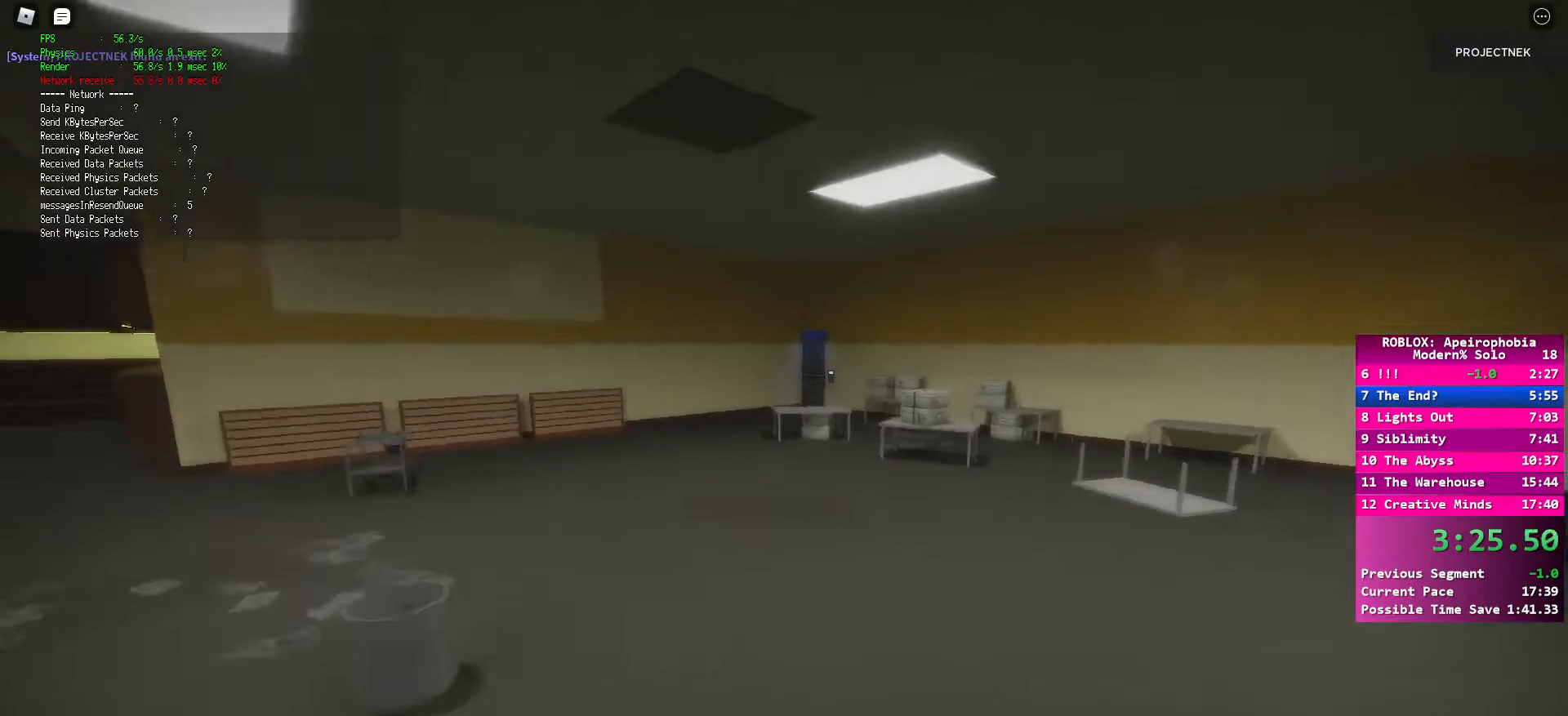
{"keys": ["shift", "w"], "mouse": [], "events": [[50, "shift", "down"]]}
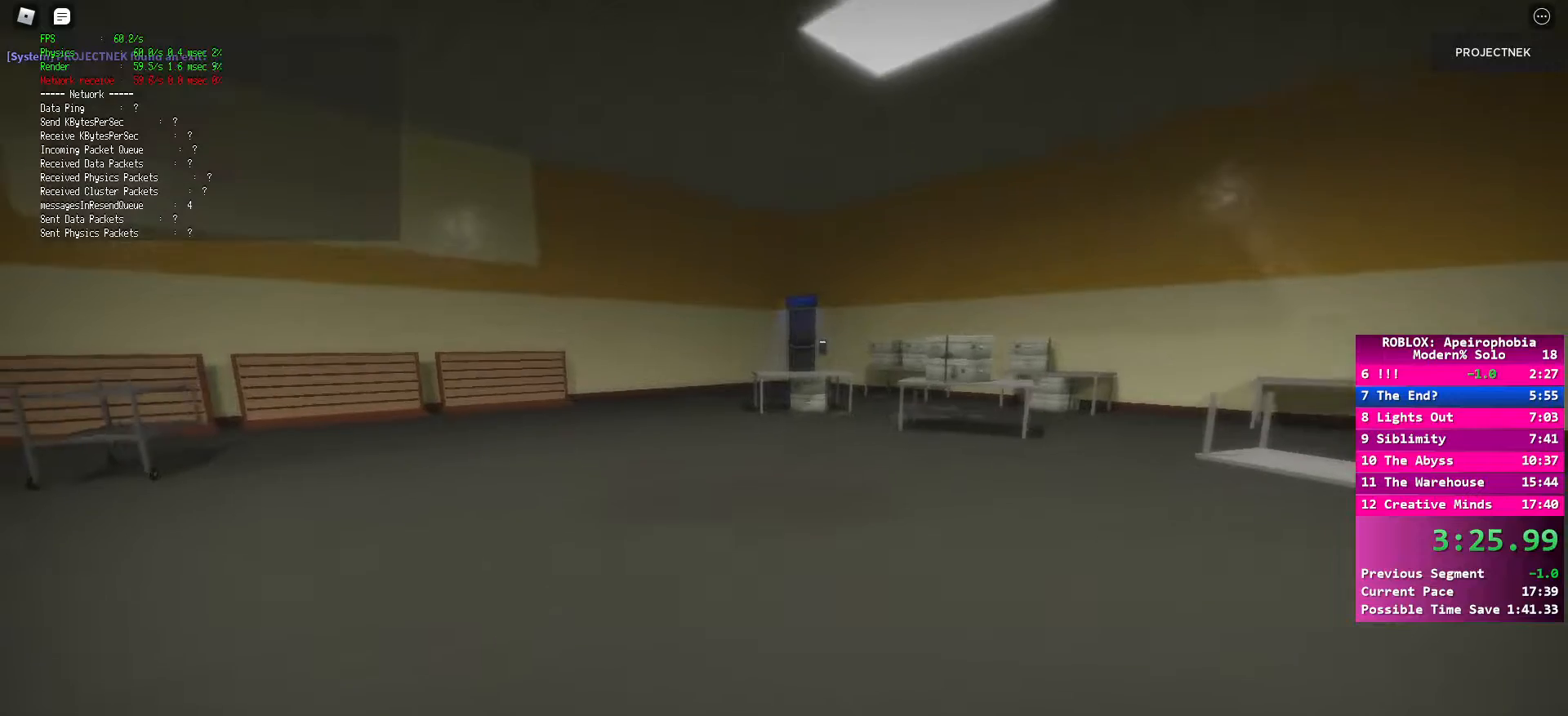
{"keys": ["shift", "w"], "mouse": [], "events": [[133, "shift", "up"], [133, "space", "down"], [250, "space", "up"], [367, "shift", "down"]]}
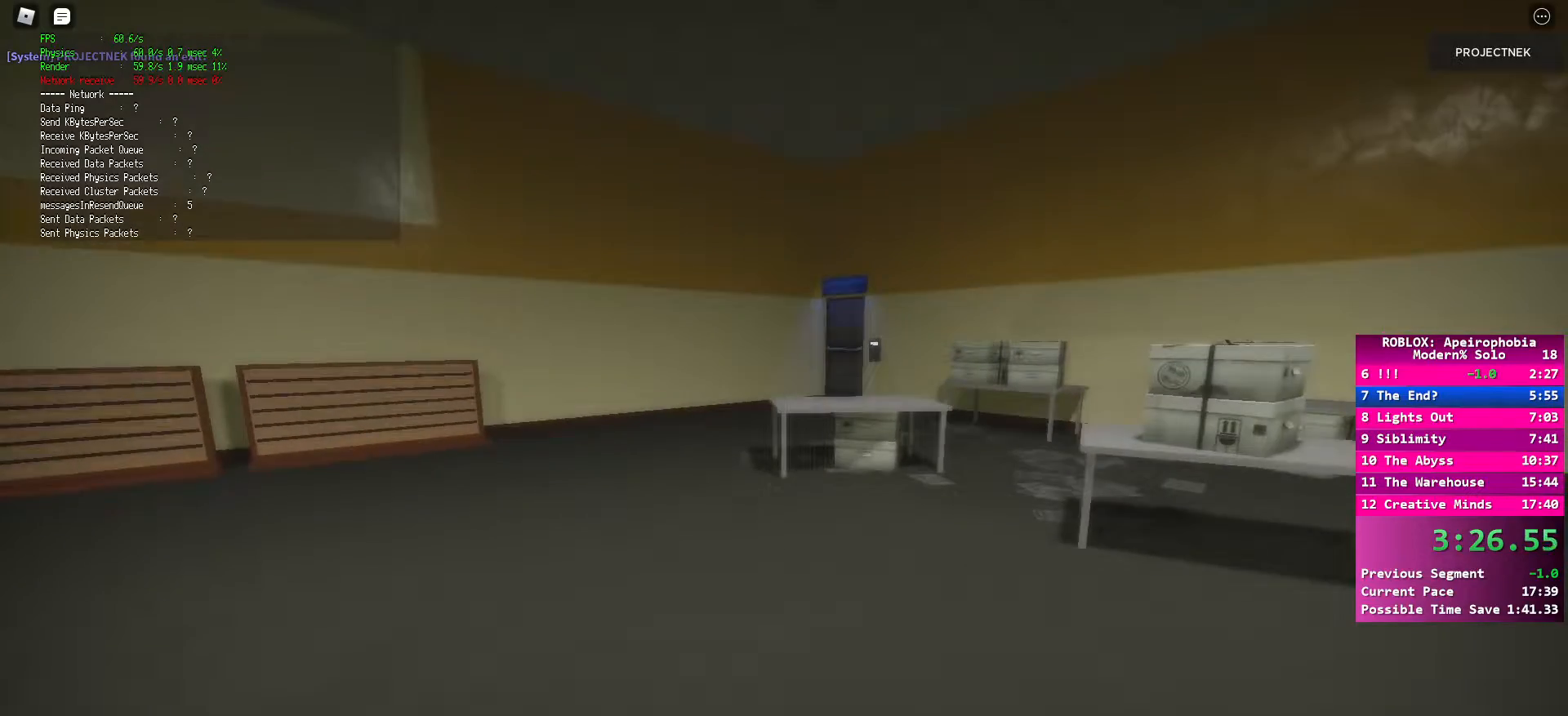
{"keys": ["space", "w"], "mouse": [], "events": [[467, "shift", "up"], [483, "space", "down"]]}
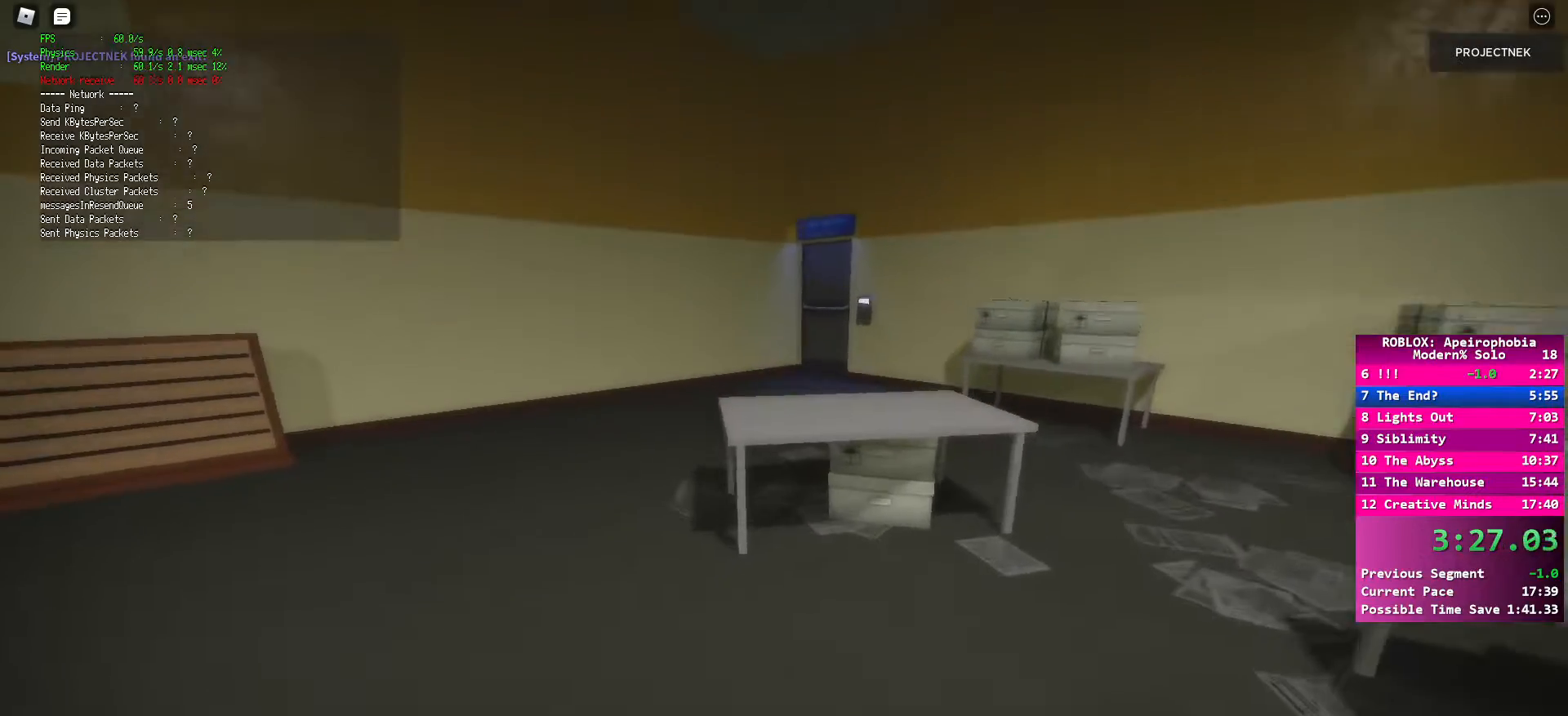
{"keys": ["shift", "w"], "mouse": [], "events": [[100, "space", "up"], [150, "shift", "down"]]}
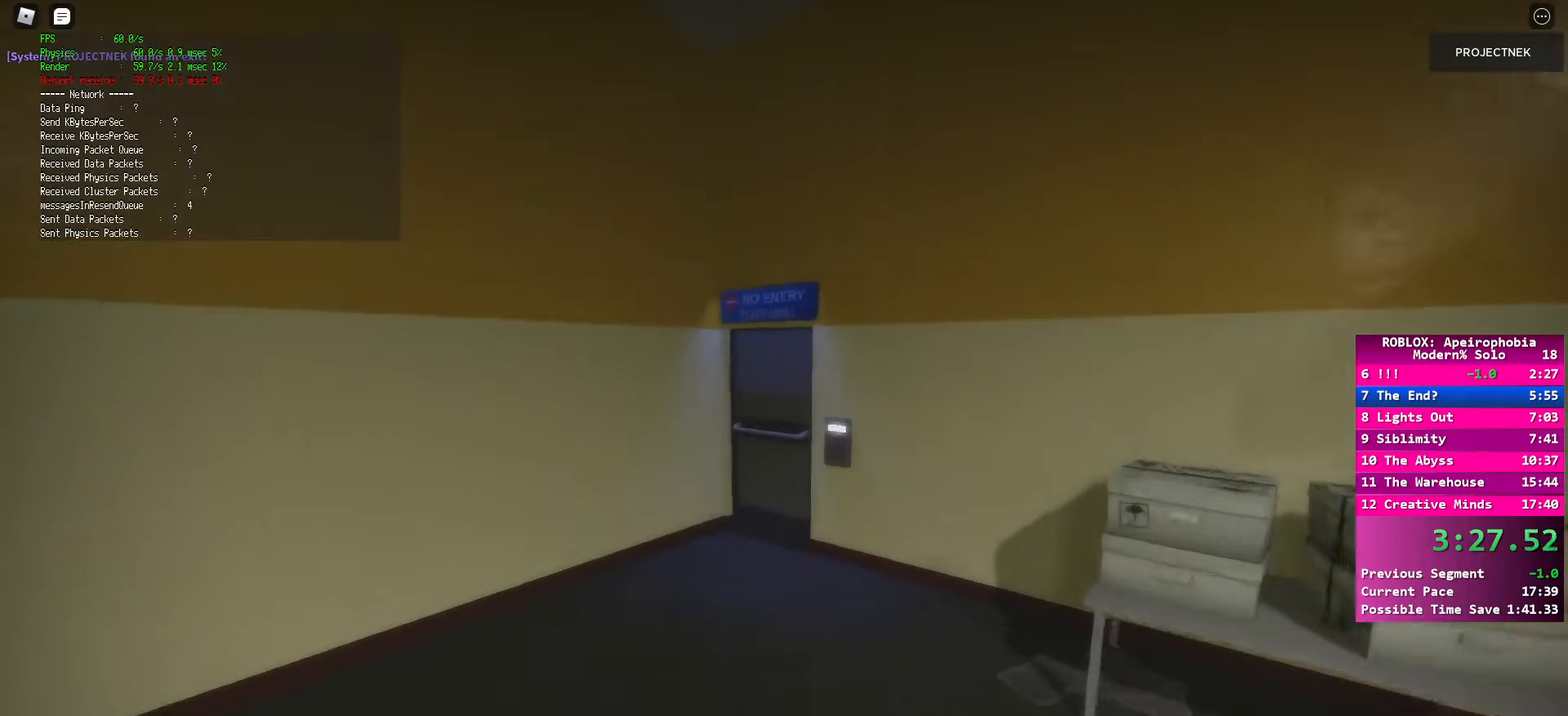
{"keys": ["w"], "mouse": [], "events": [[483, "shift", "up"]]}
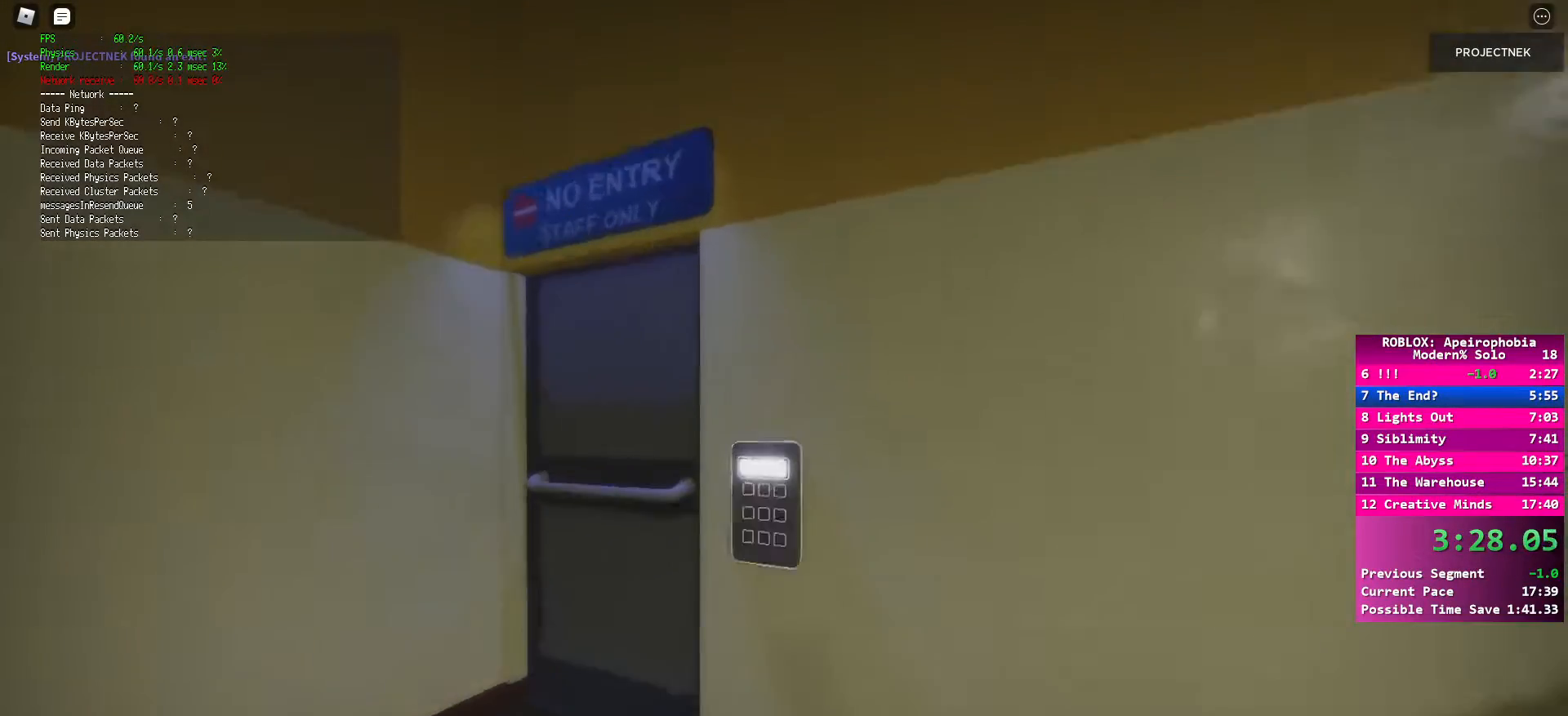
{"keys": [], "mouse": [], "events": [[17, "mouse_left", "down"], [17, "w", "up"], [100, "mouse_left", "up"], [433, "mouse_left", "down"], [500, "mouse_left", "up"]]}
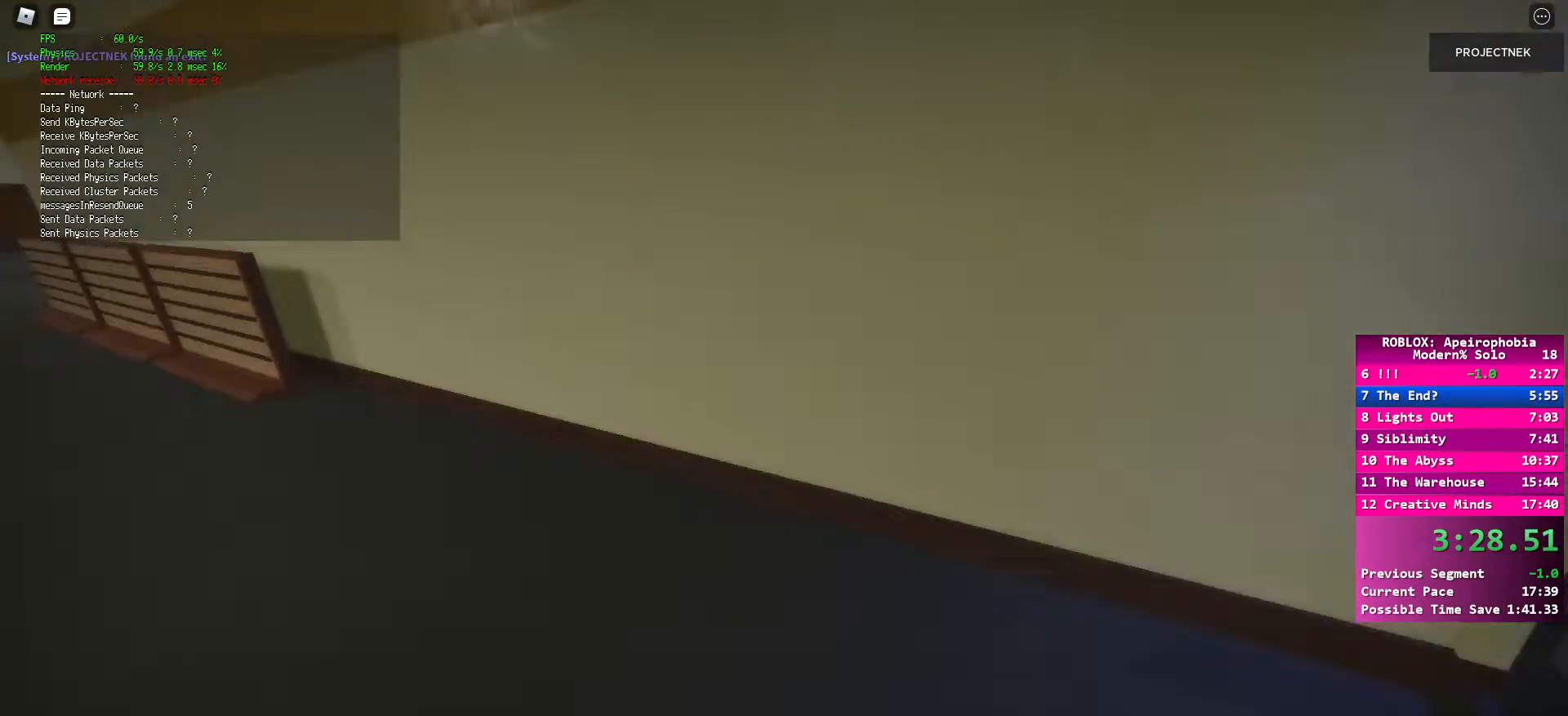
{"keys": [], "mouse": [], "events": []}
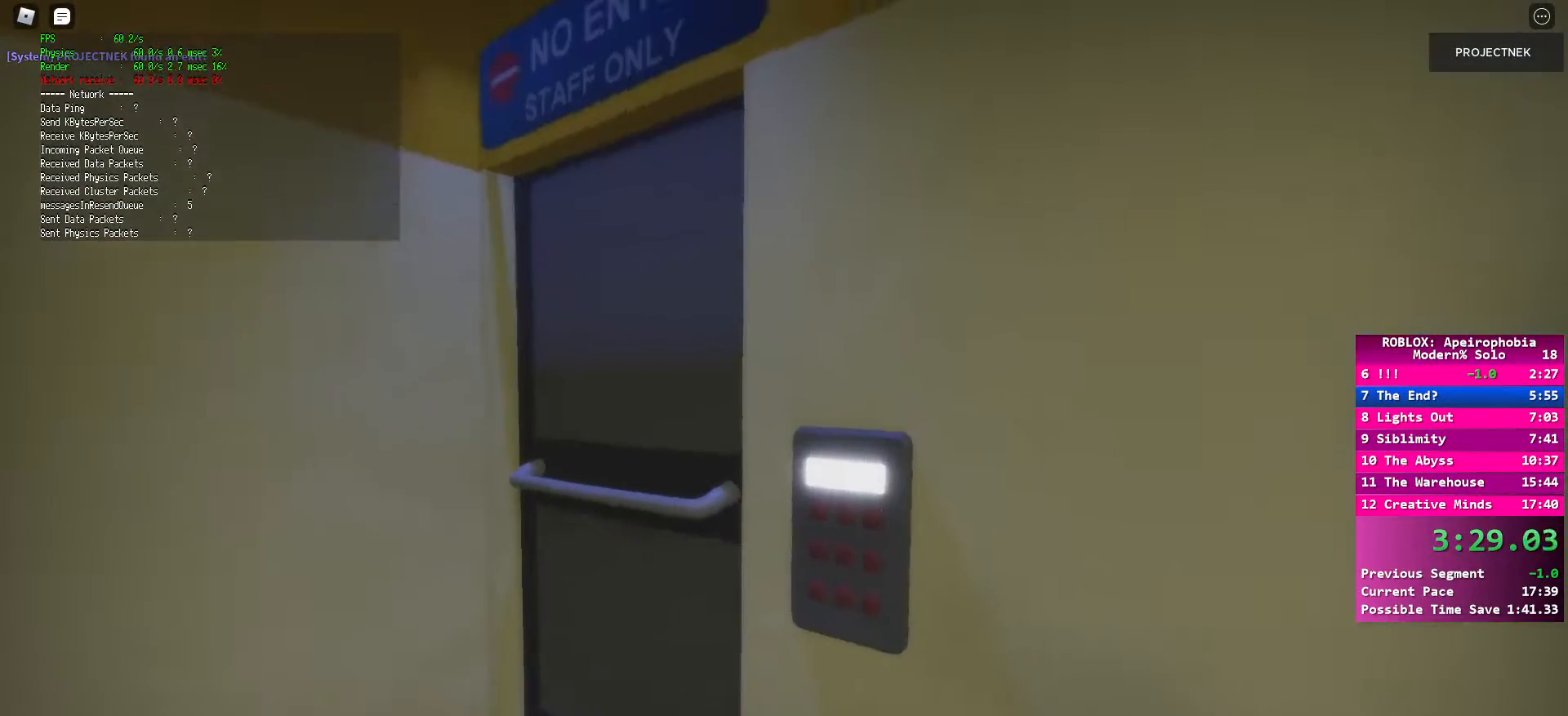
{"keys": [], "mouse": ["left"], "events": [[100, "mouse_left", "down"], [167, "mouse_left", "up"], [350, "mouse_left", "down"]]}
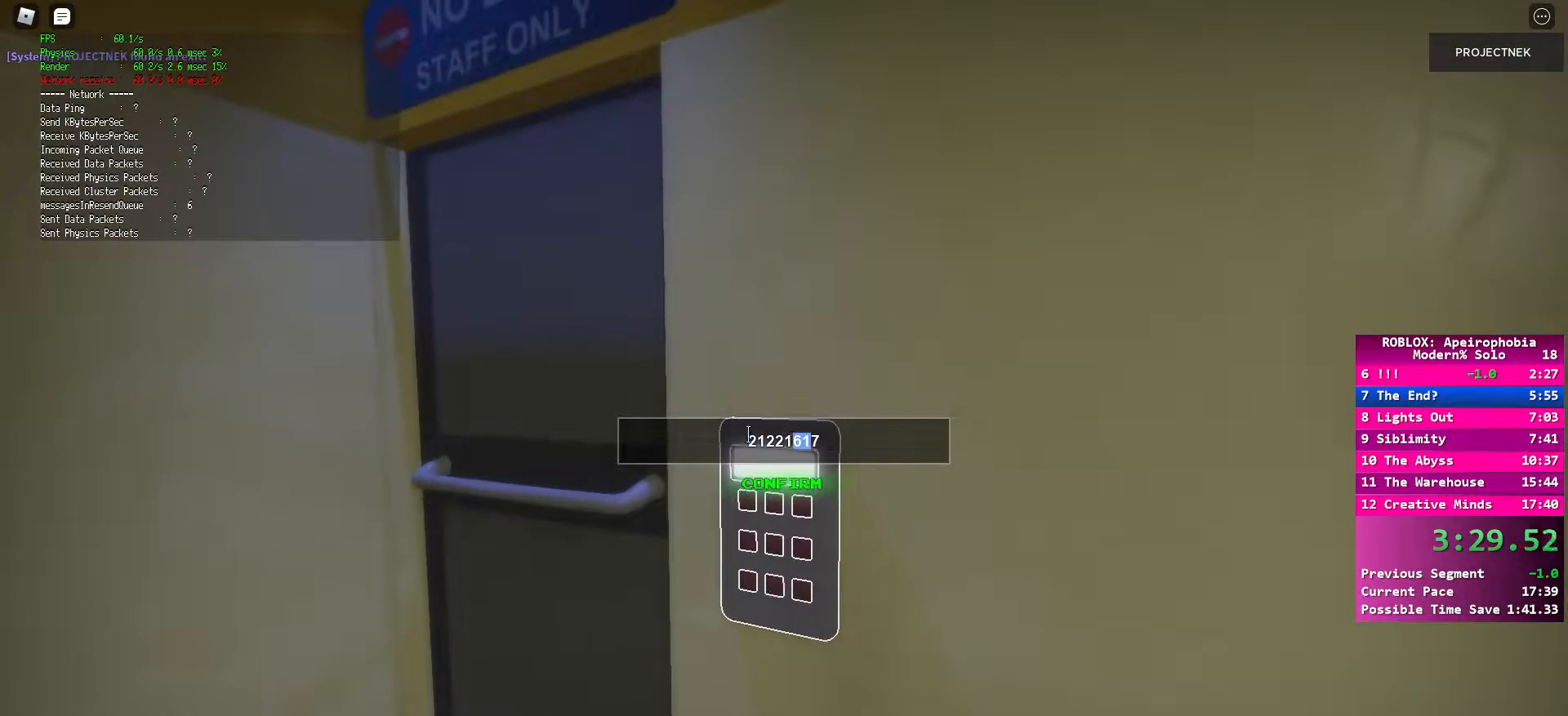
{"keys": [], "mouse": [], "events": [[117, "mouse_left", "up"], [267, "mouse_left", "down"], [483, "mouse_left", "up"]]}
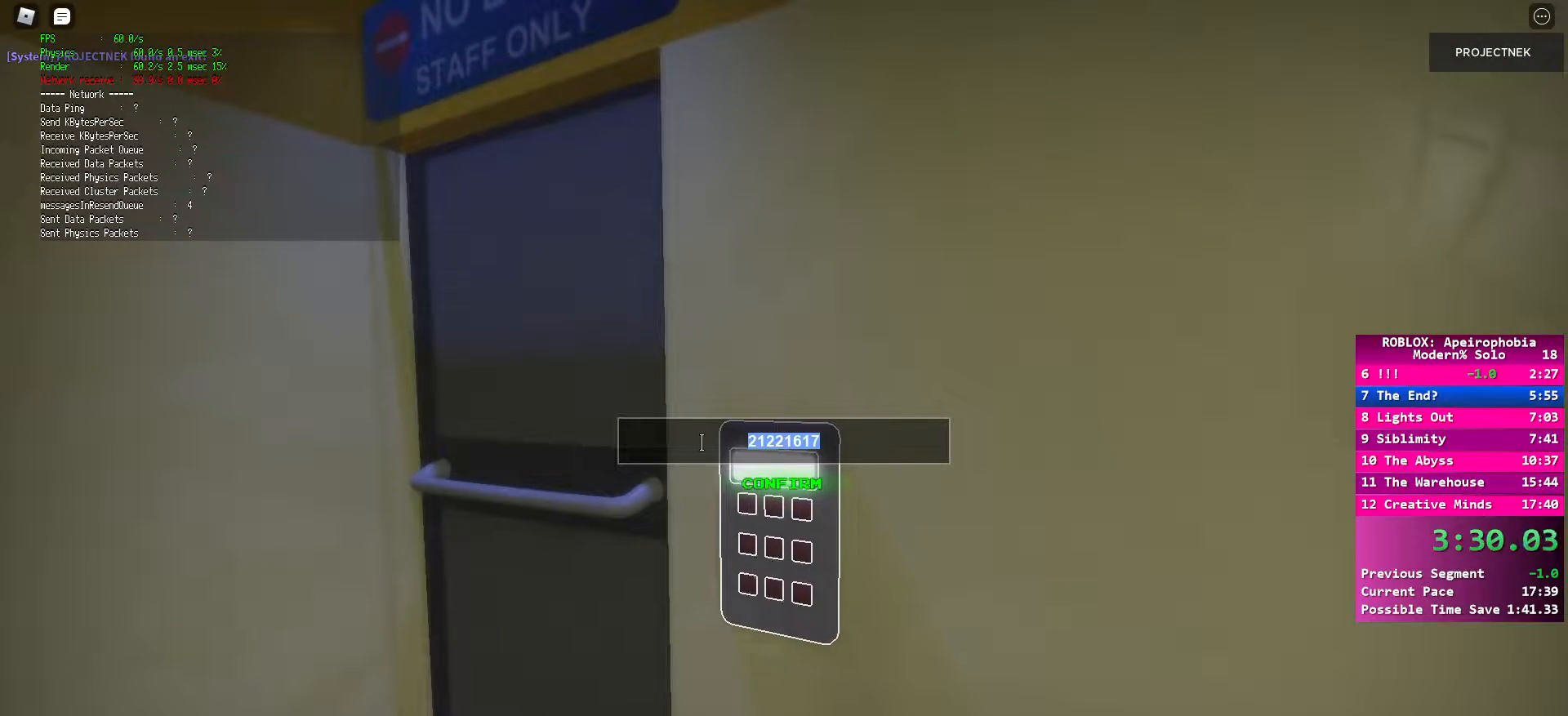
{"keys": [], "mouse": [], "events": []}